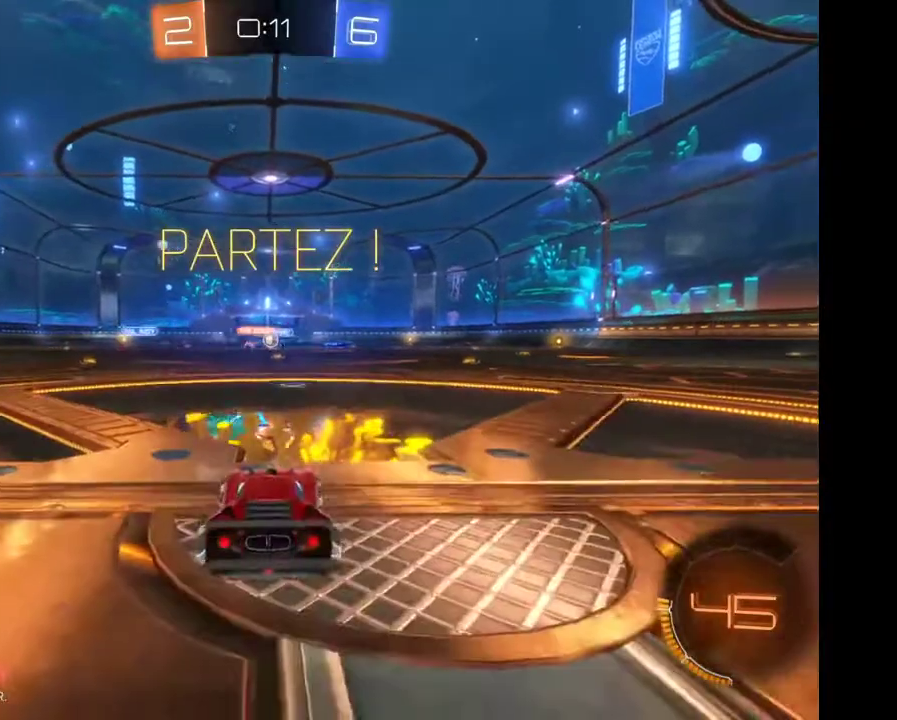
Gameplay with a controller (Xbox layout); each line is a JSON object with the inputs held at the frame after it. "events" lists button and stick changes between this image and that frame as [ms after this image, input, new state], when the widget could be followed in between. Not read: L3 R3.
{"buttons": ["R2"], "left_stick": "right", "right_stick": "center"}
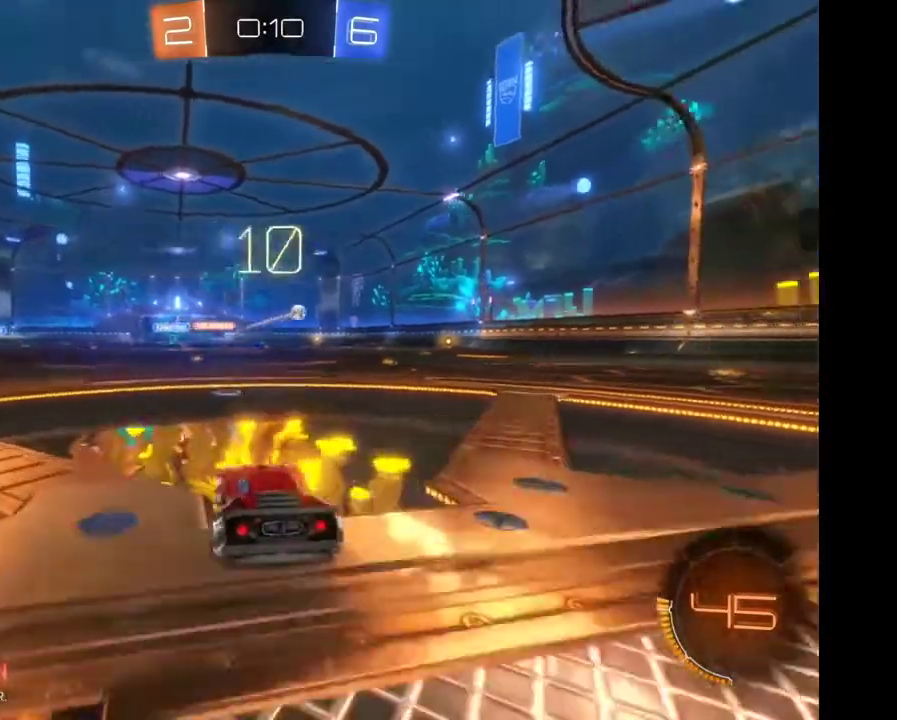
{"buttons": ["R2"], "left_stick": "center", "right_stick": "center", "events": [[467, "left_stick", "center"]]}
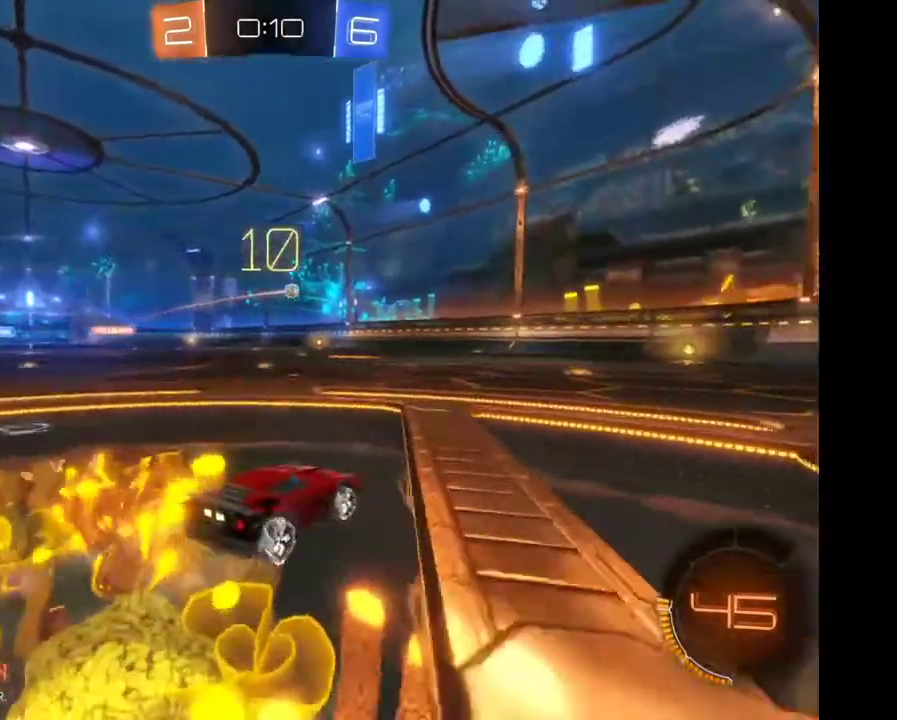
{"buttons": [], "left_stick": "center", "right_stick": "center", "events": [[333, "R2", "up"]]}
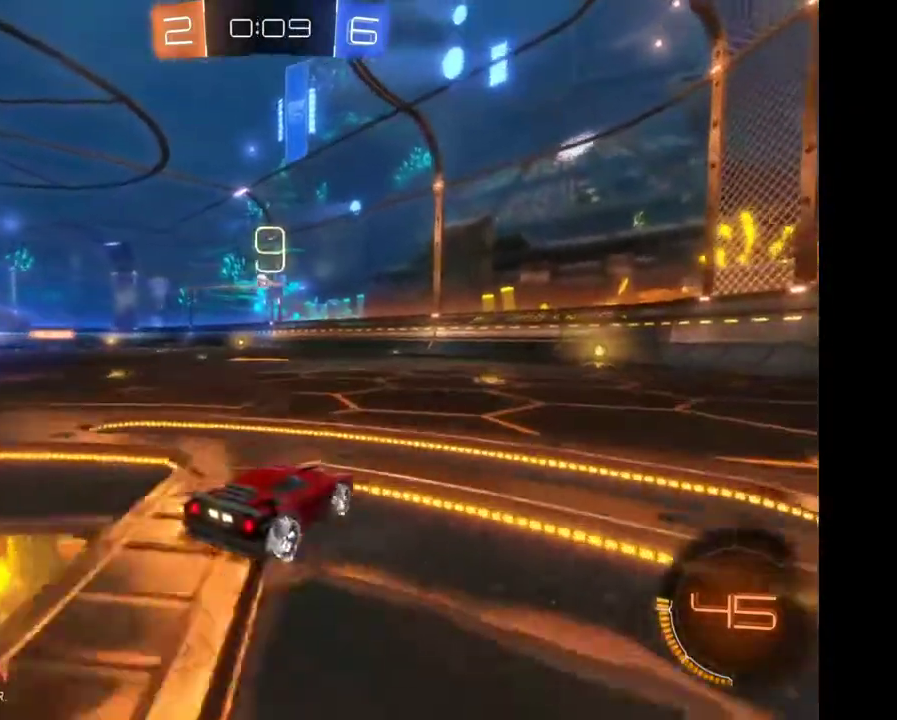
{"buttons": ["R2"], "left_stick": "center", "right_stick": "center"}
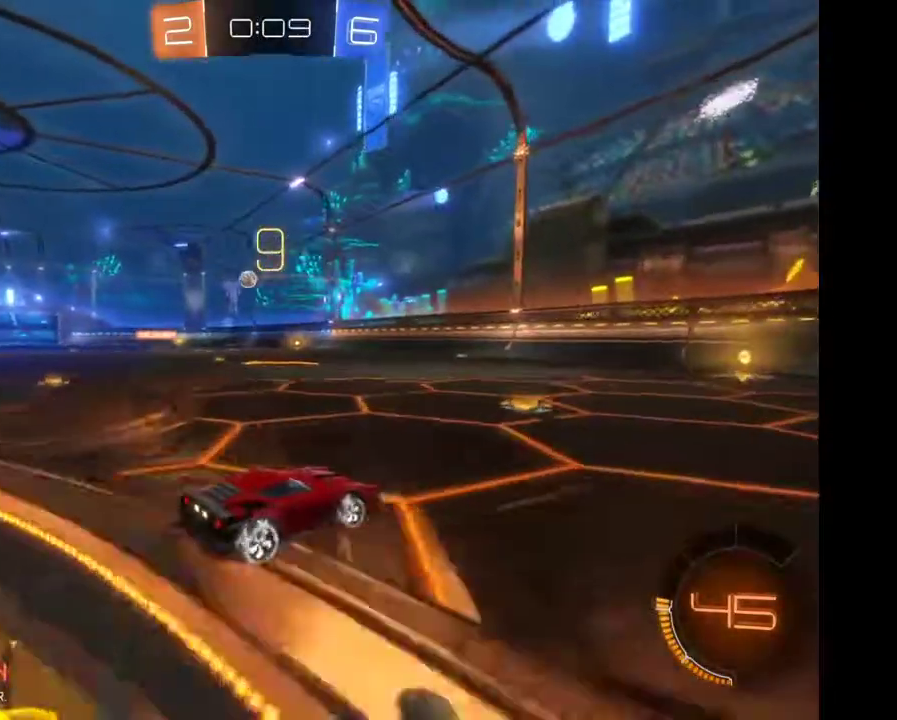
{"buttons": [], "left_stick": "left", "right_stick": "center", "events": [[133, "left_stick", "left"], [167, "R2", "up"]]}
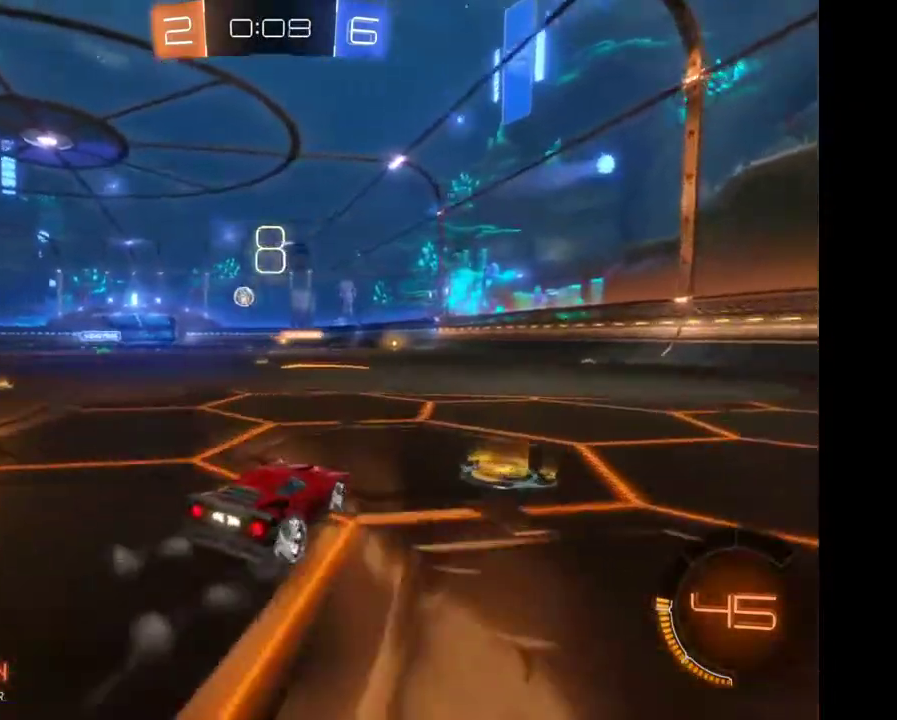
{"buttons": ["R2"], "left_stick": "left", "right_stick": "center", "events": [[333, "R2", "down"]]}
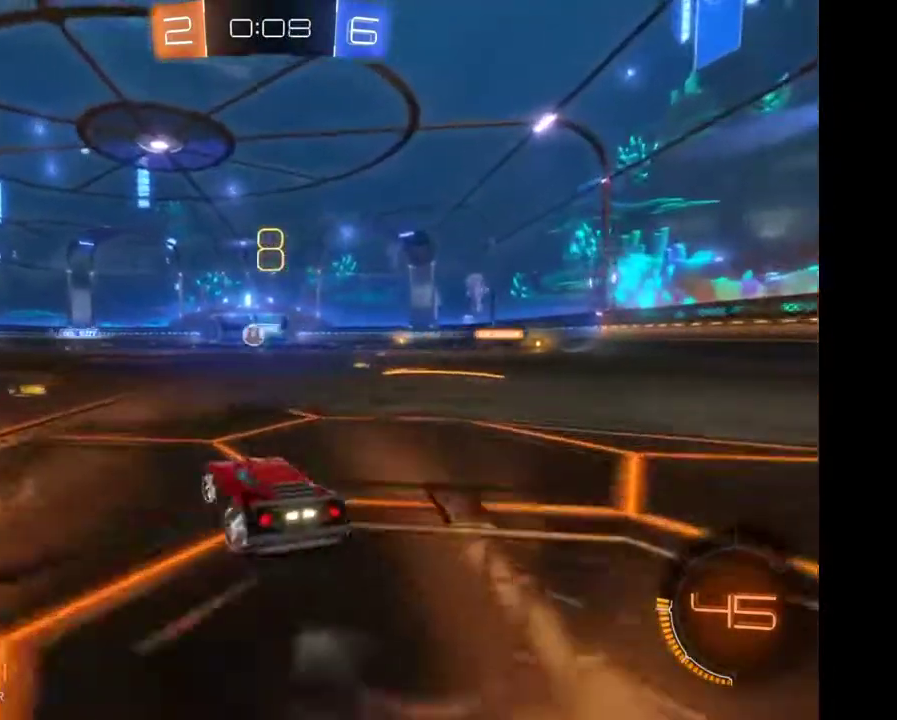
{"buttons": ["R2"], "left_stick": "right", "right_stick": "center"}
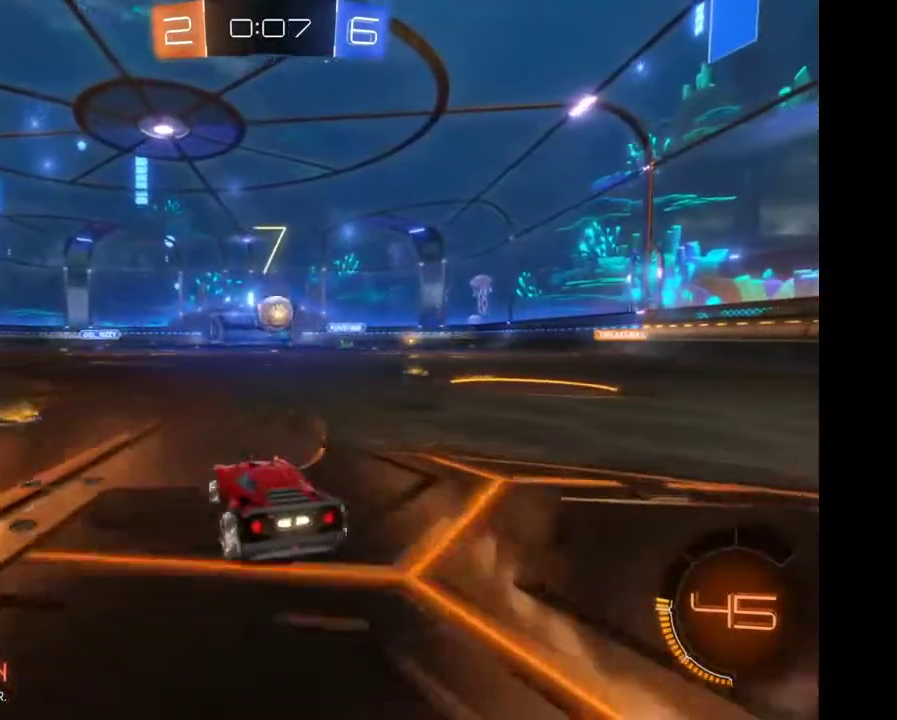
{"buttons": ["A", "R2"], "left_stick": "up", "right_stick": "center"}
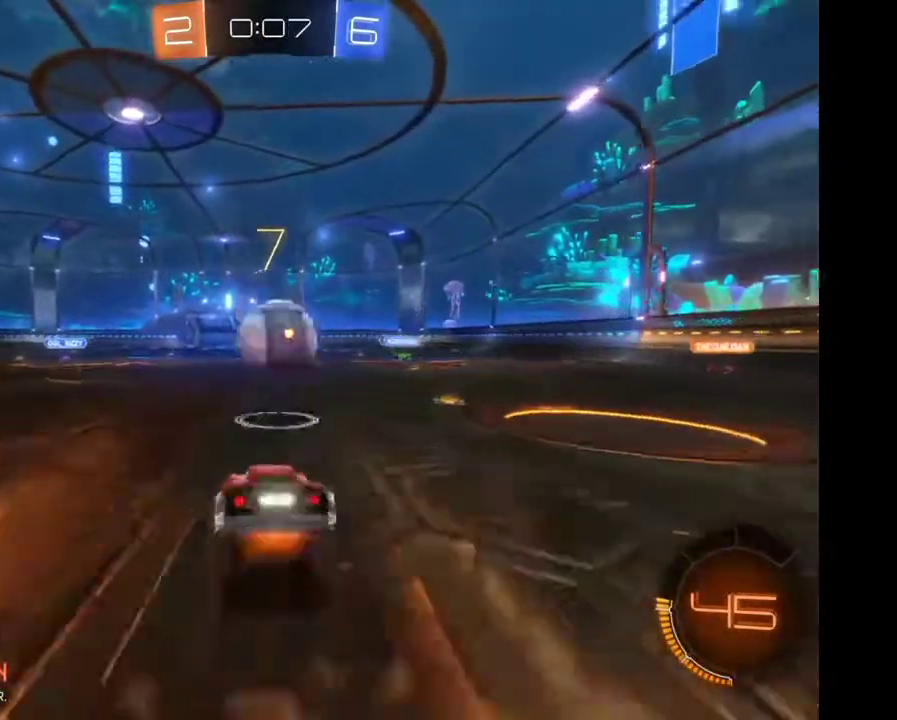
{"buttons": ["R2"], "left_stick": "center", "right_stick": "center", "events": [[100, "A", "up"], [133, "left_stick", "center"]]}
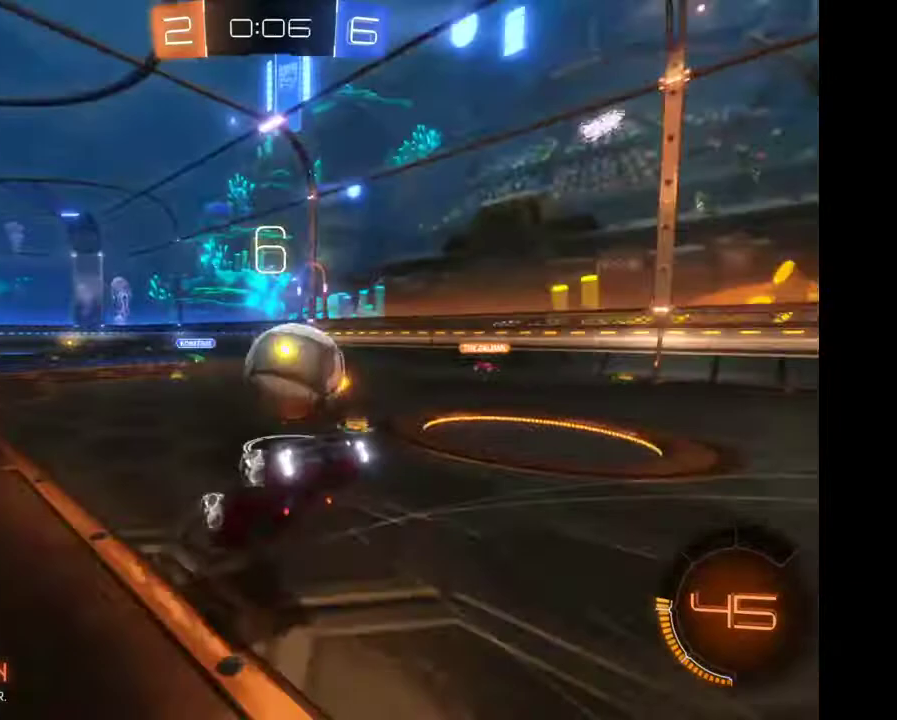
{"buttons": ["R2"], "left_stick": "center", "right_stick": "center", "events": []}
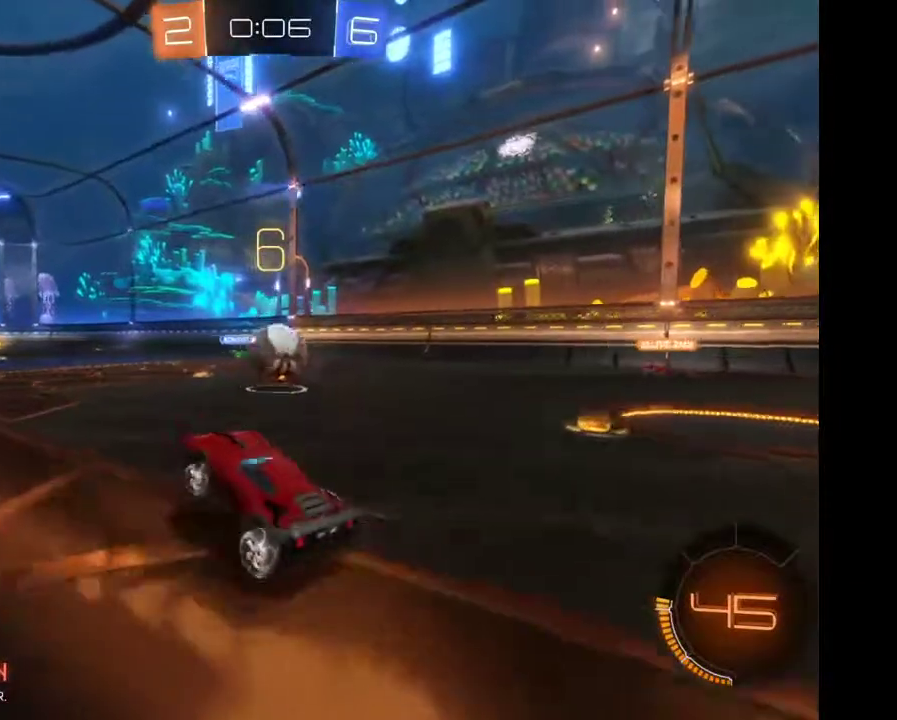
{"buttons": ["R2"], "left_stick": "center", "right_stick": "center", "events": [[33, "left_stick", "right"], [400, "left_stick", "center"]]}
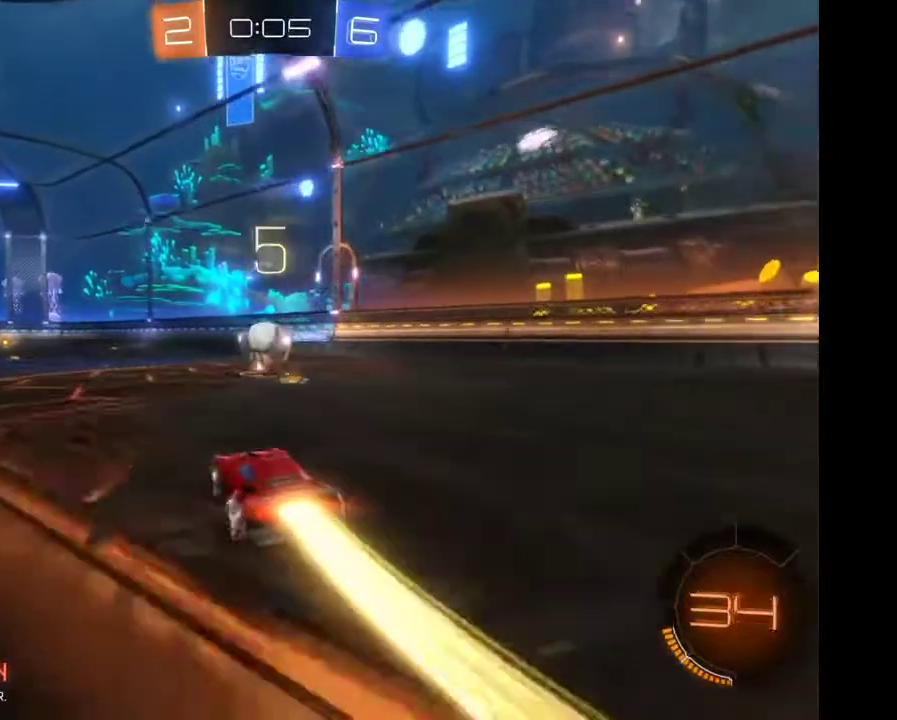
{"buttons": ["R2"], "left_stick": "right", "right_stick": "center", "events": [[233, "left_stick", "right"]]}